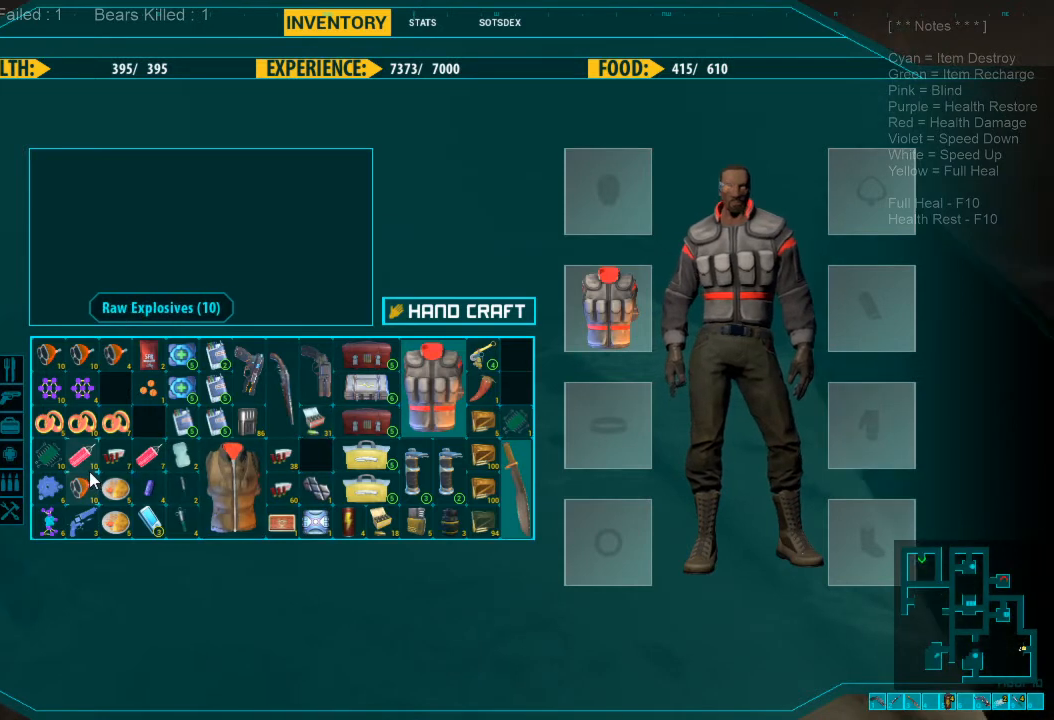
Gameplay with keyboard and mouse; each line is a JSON object with the keys and mouse buttons held at the frame after it. "events" lists presses ("down") and releases ("up") of "1", "2", "3", "4", "a", "alt", "c", "caps_lock", "ctrl", "d", "e", "f", "q", "r", "s", "shift", "space", "super", "tab", "tilde", "v", "w", "x", "z", "mouse_left", "mouse_wheel", "mouse_right", "mouse_mb4" and "mouse_mb5" between this image and that frame as [ms after this image, input, new state], when the widget could be followed in between. "mouse_left", "mouse_wheel", "mouse_right", "mouse_mb4", "mouse_mb5" = the "left", "wheel", "right", "mb4", "mb5" buttons of the "mouse" list. No other keys are recorded. "wheel" means that the mouse wheel is clicked or scrolled. Mouse movement is not recorded.
{"keys": [], "mouse": ["left"], "events": [[400, "mouse_left", "down"]]}
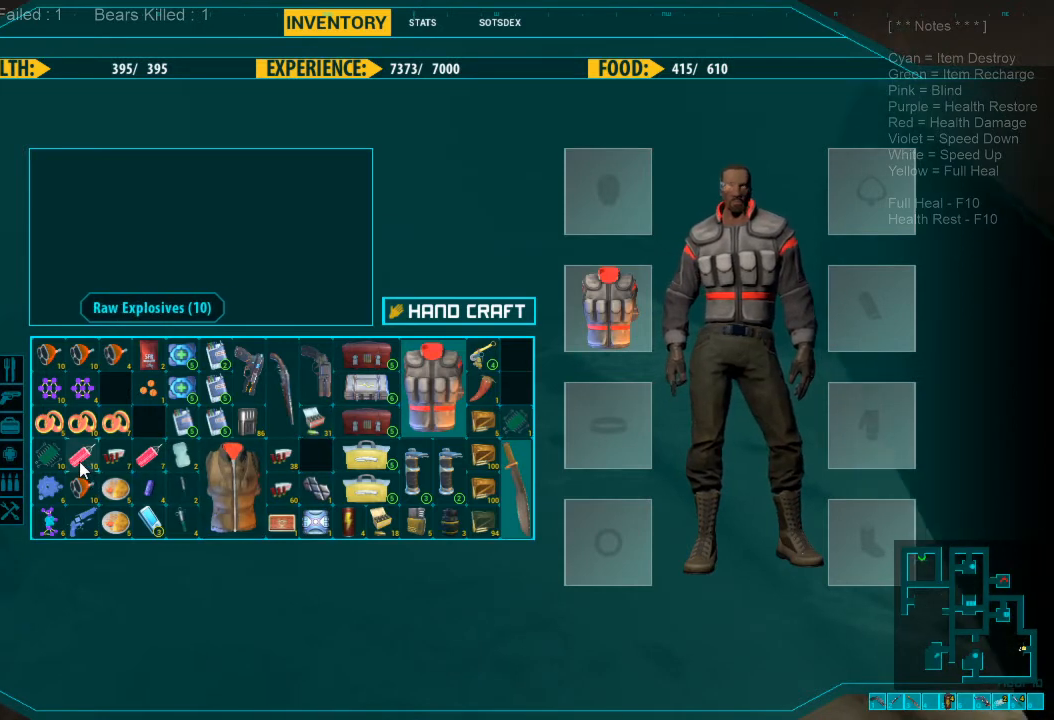
{"keys": [], "mouse": ["left"], "events": []}
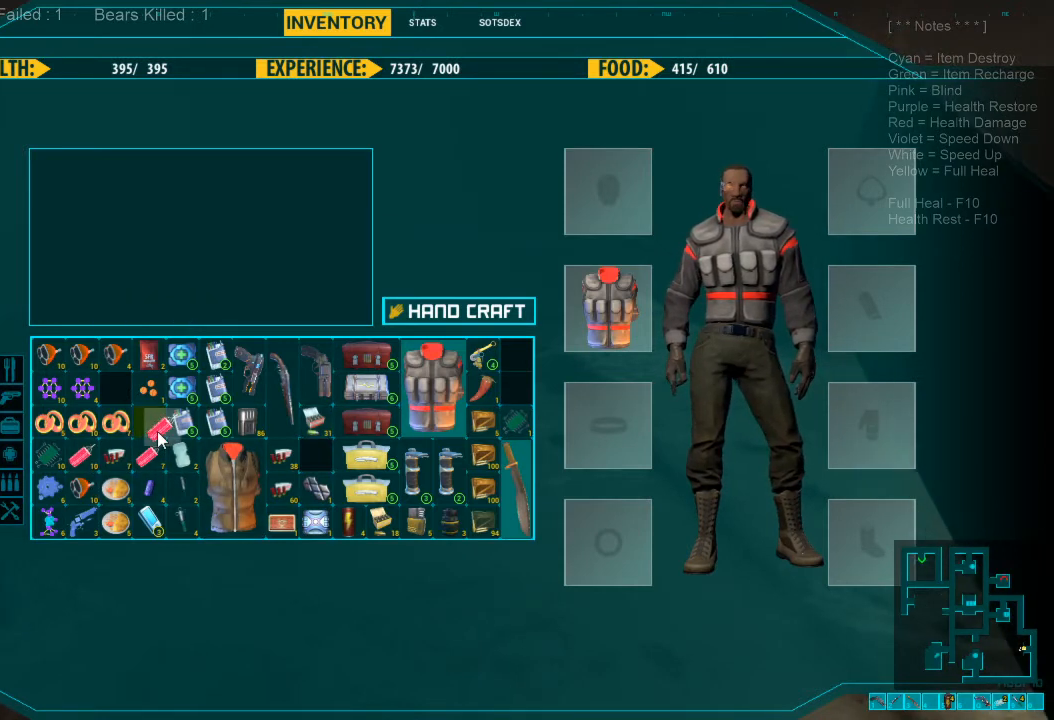
{"keys": [], "mouse": [], "events": [[333, "mouse_left", "up"]]}
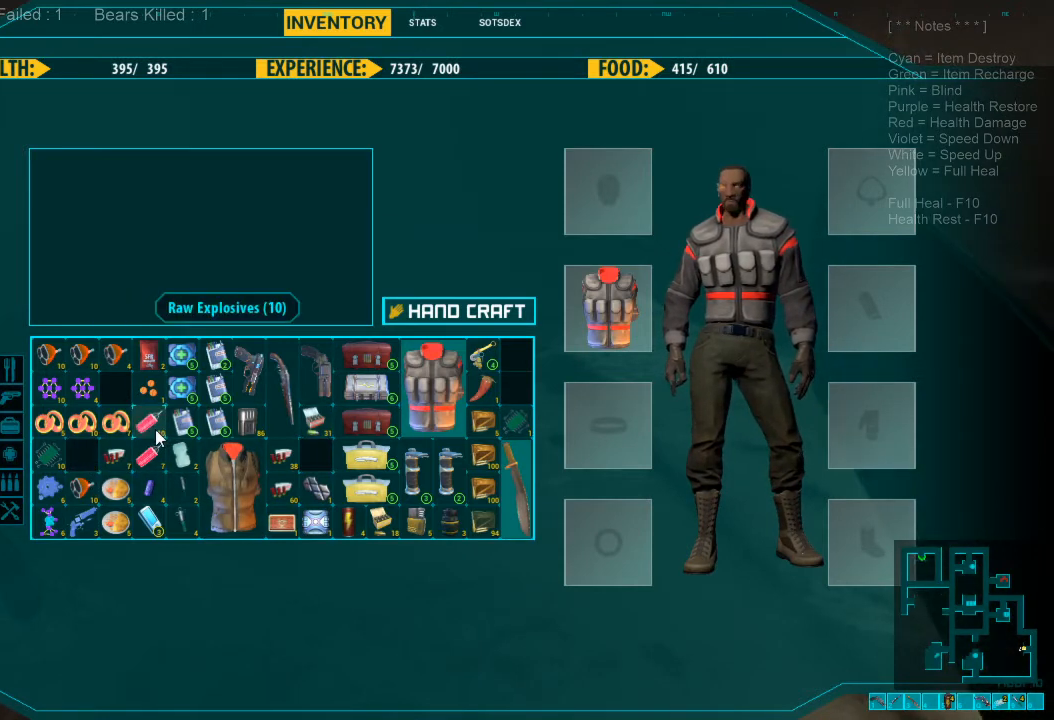
{"keys": [], "mouse": [], "events": []}
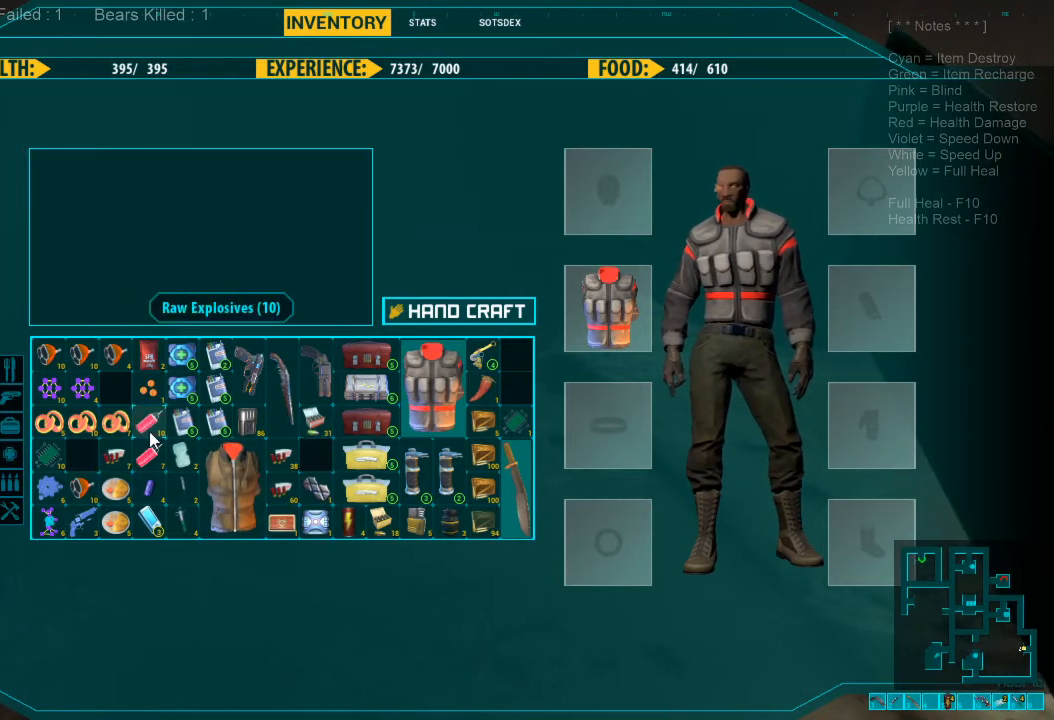
{"keys": [], "mouse": [], "events": []}
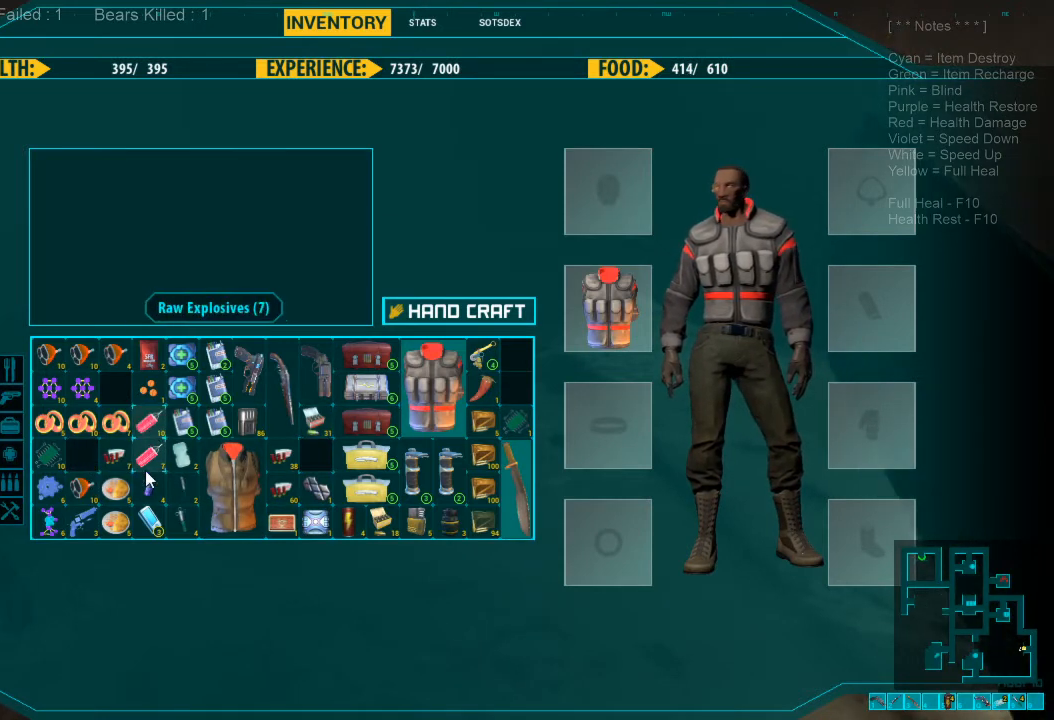
{"keys": [], "mouse": [], "events": []}
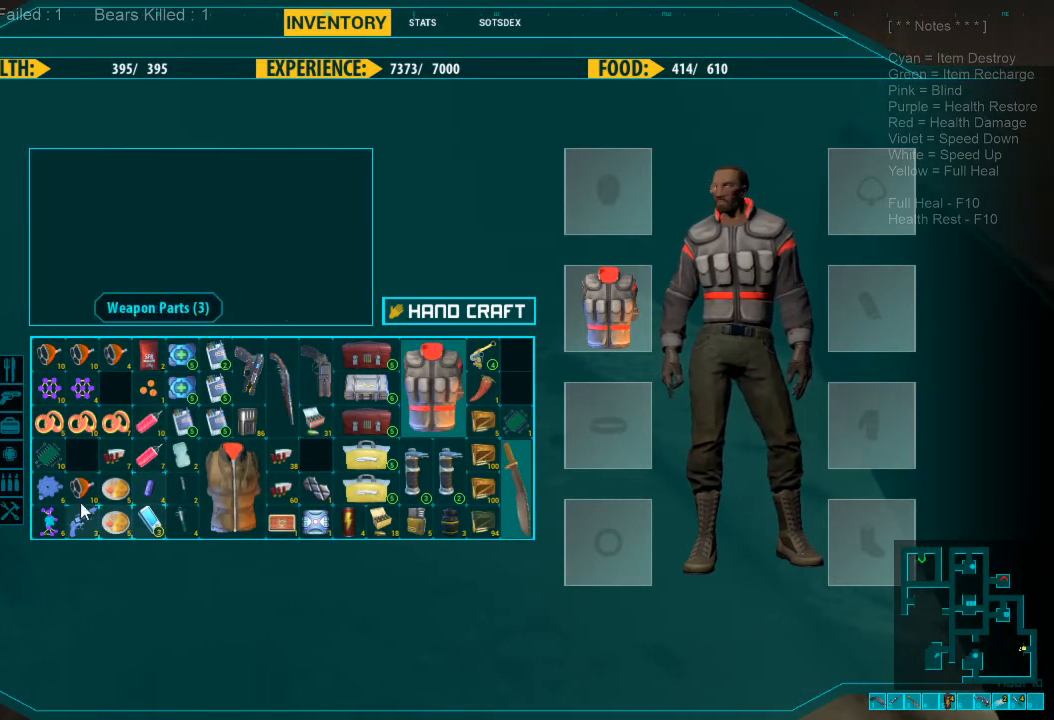
{"keys": [], "mouse": ["left"], "events": [[333, "mouse_left", "down"]]}
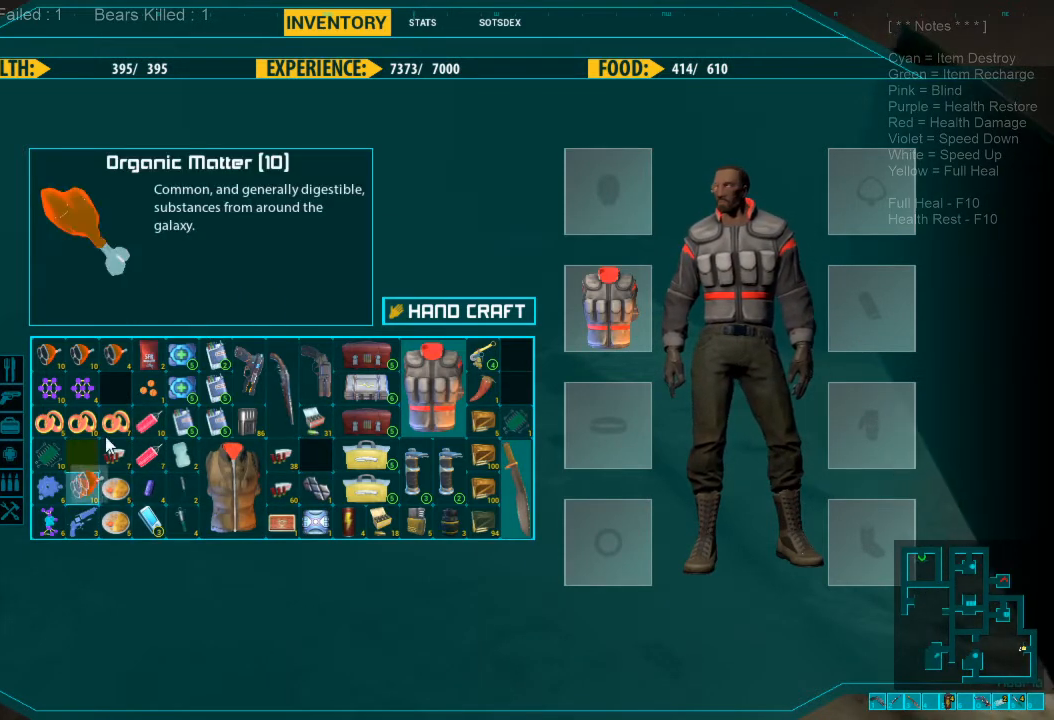
{"keys": [], "mouse": [], "events": [[467, "mouse_left", "up"]]}
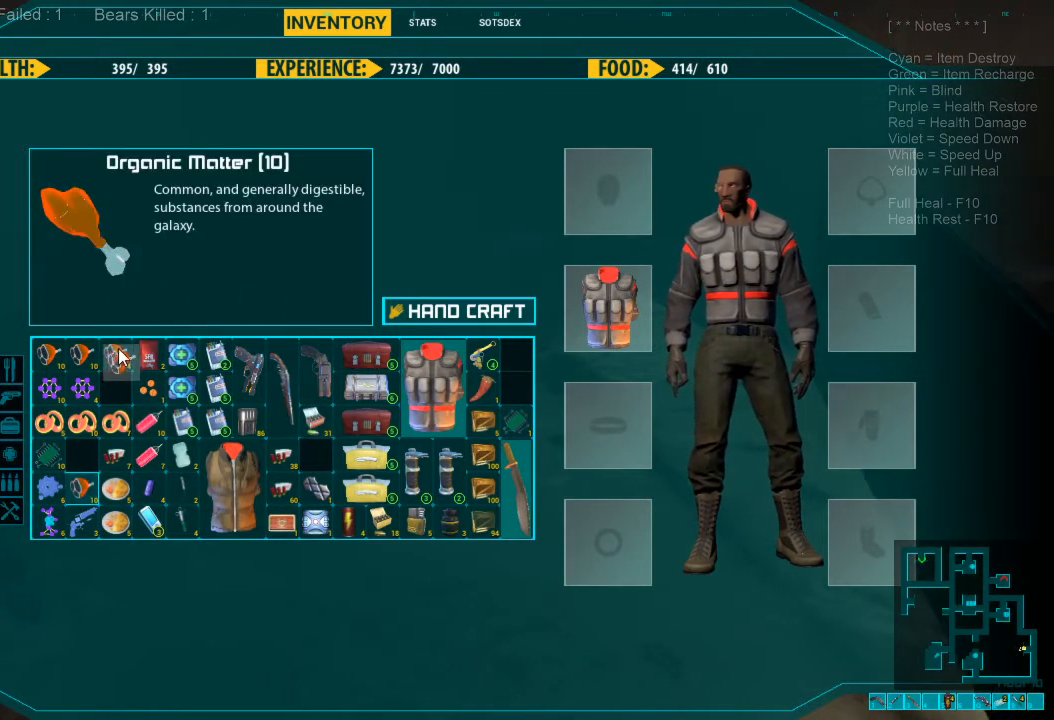
{"keys": [], "mouse": [], "events": []}
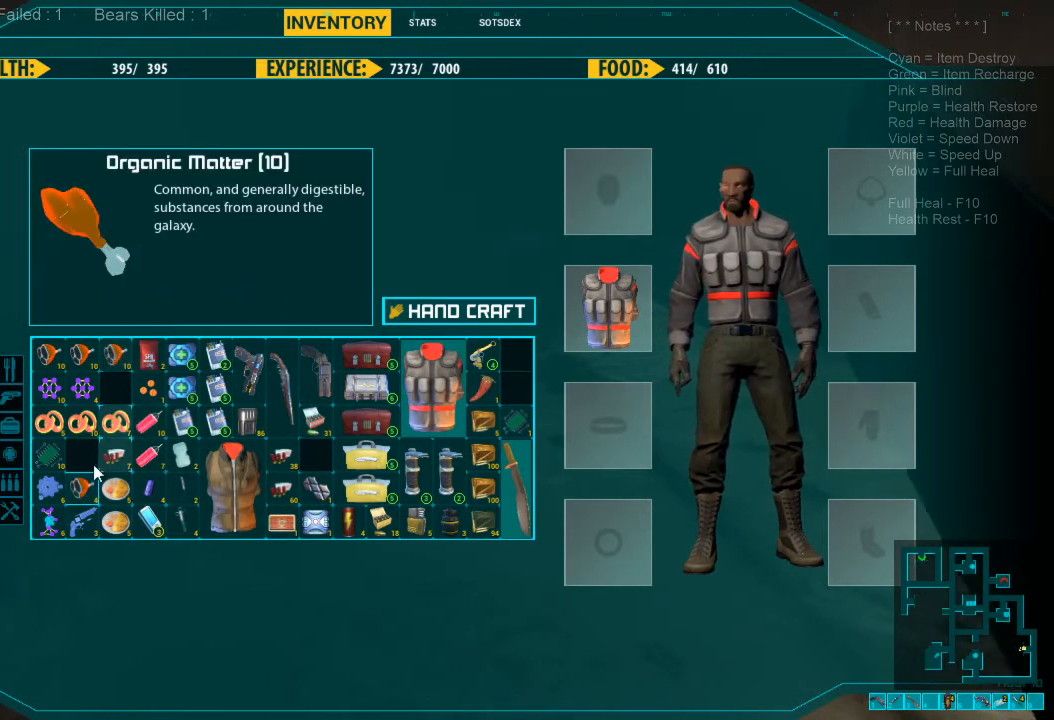
{"keys": [], "mouse": ["left"], "events": [[267, "mouse_left", "down"]]}
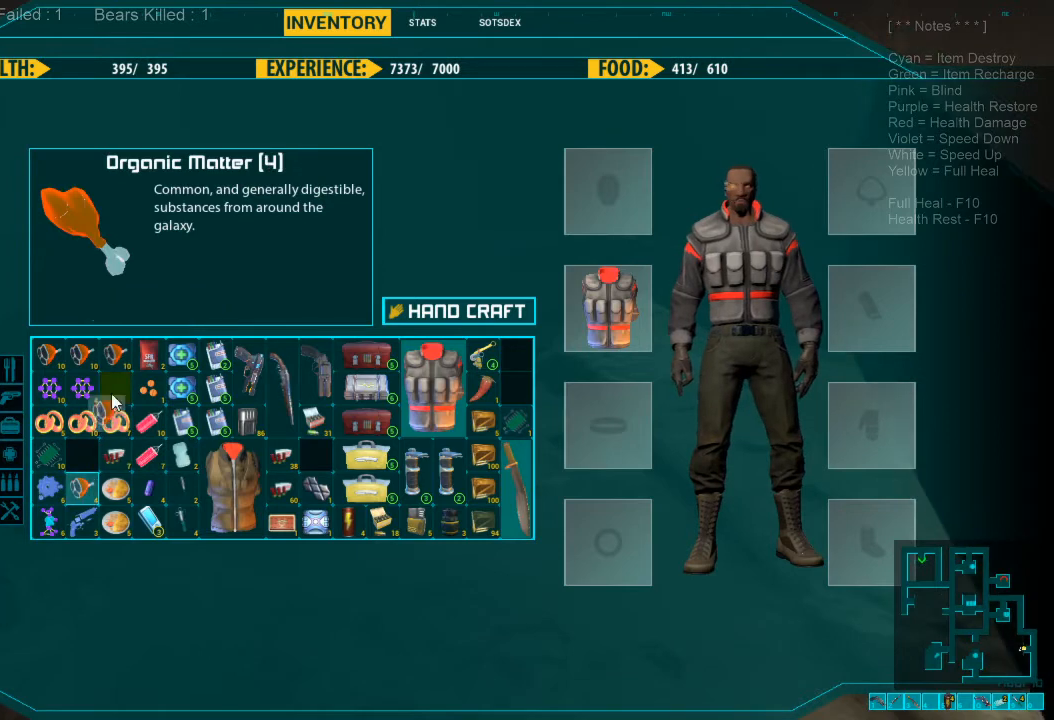
{"keys": [], "mouse": [], "events": [[333, "mouse_left", "up"]]}
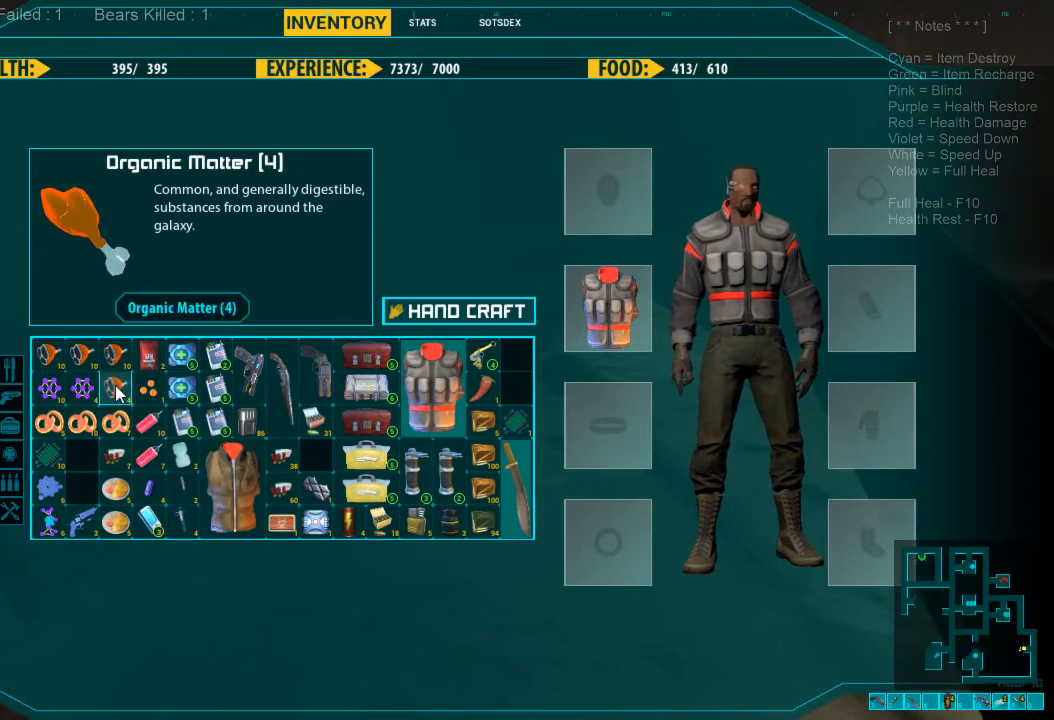
{"keys": [], "mouse": [], "events": []}
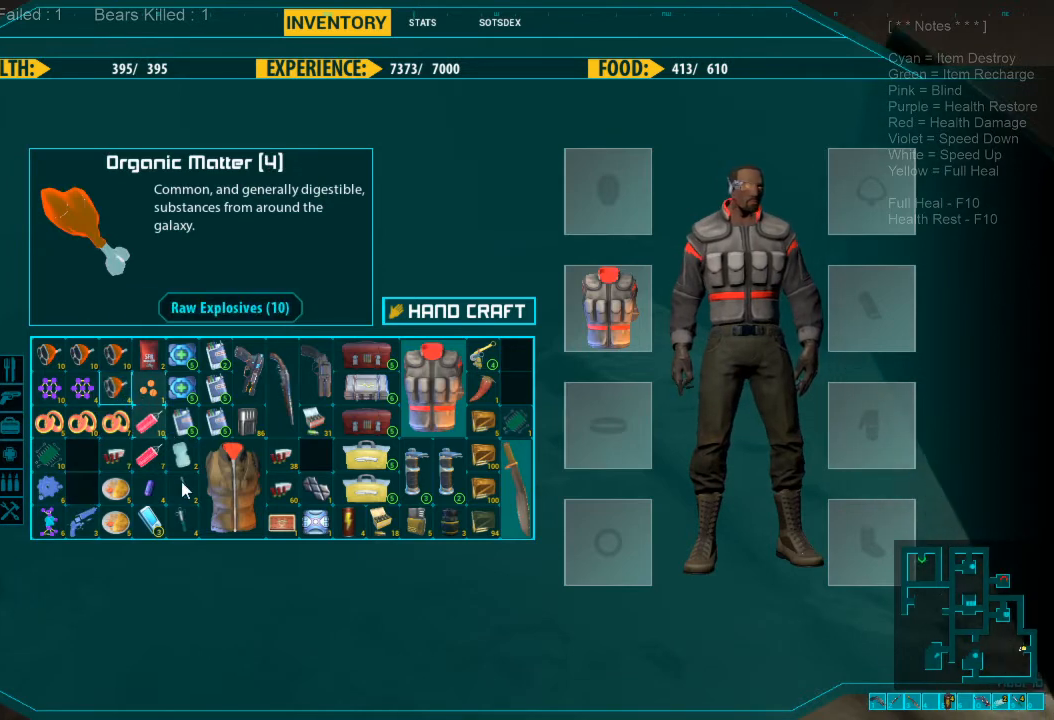
{"keys": [], "mouse": [], "events": []}
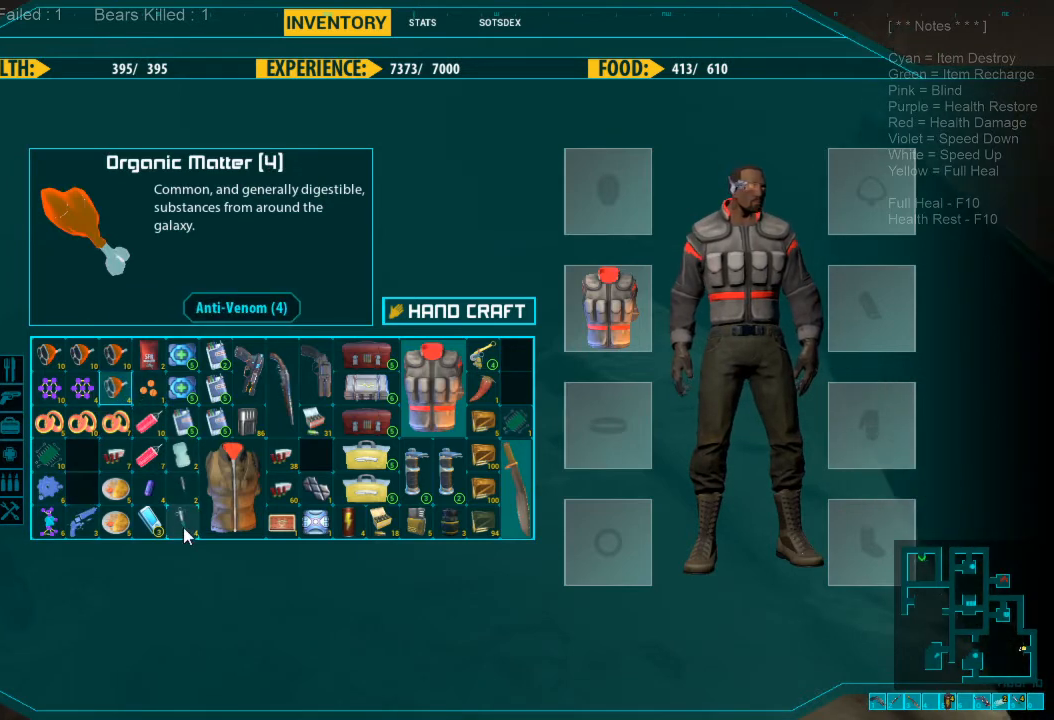
{"keys": [], "mouse": [], "events": []}
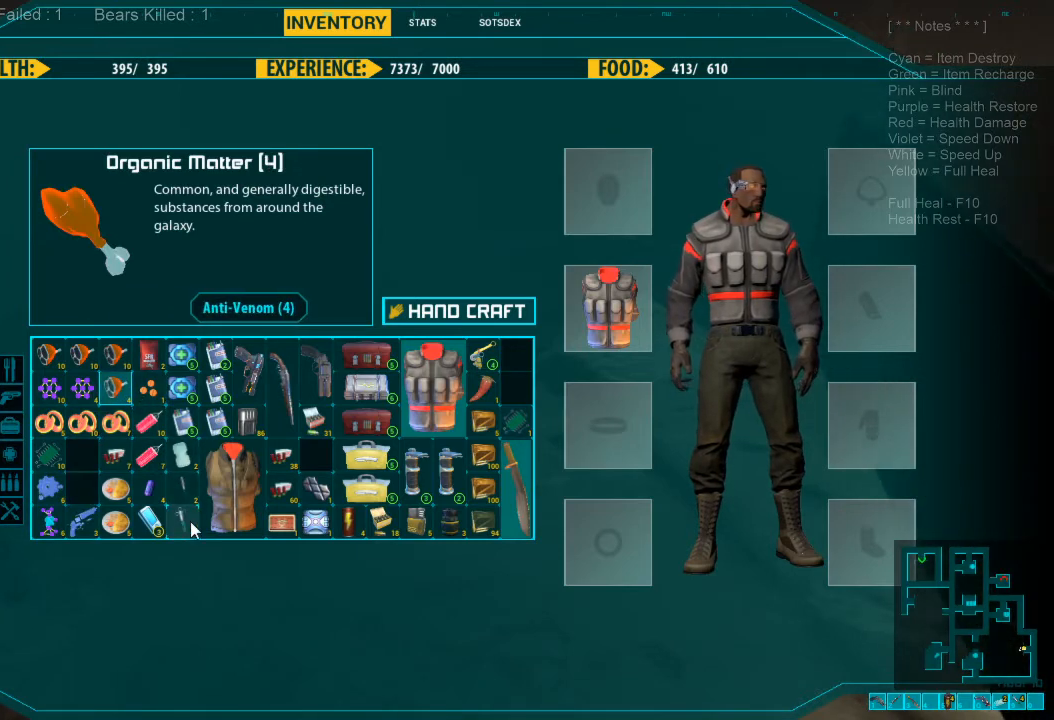
{"keys": [], "mouse": [], "events": []}
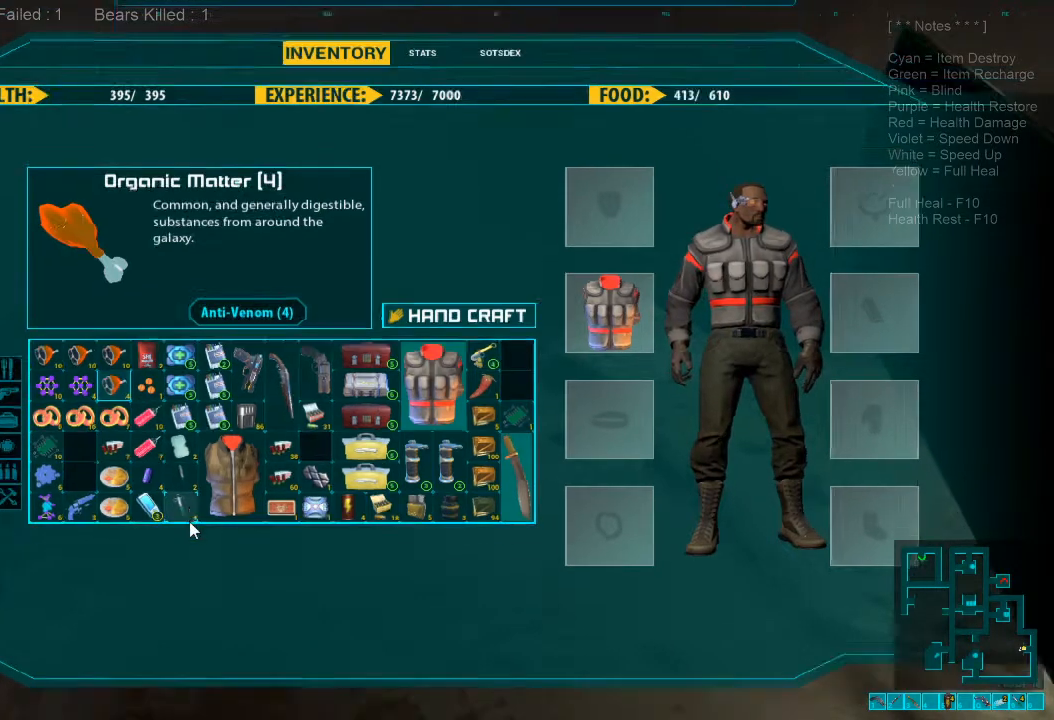
{"keys": [], "mouse": [], "events": []}
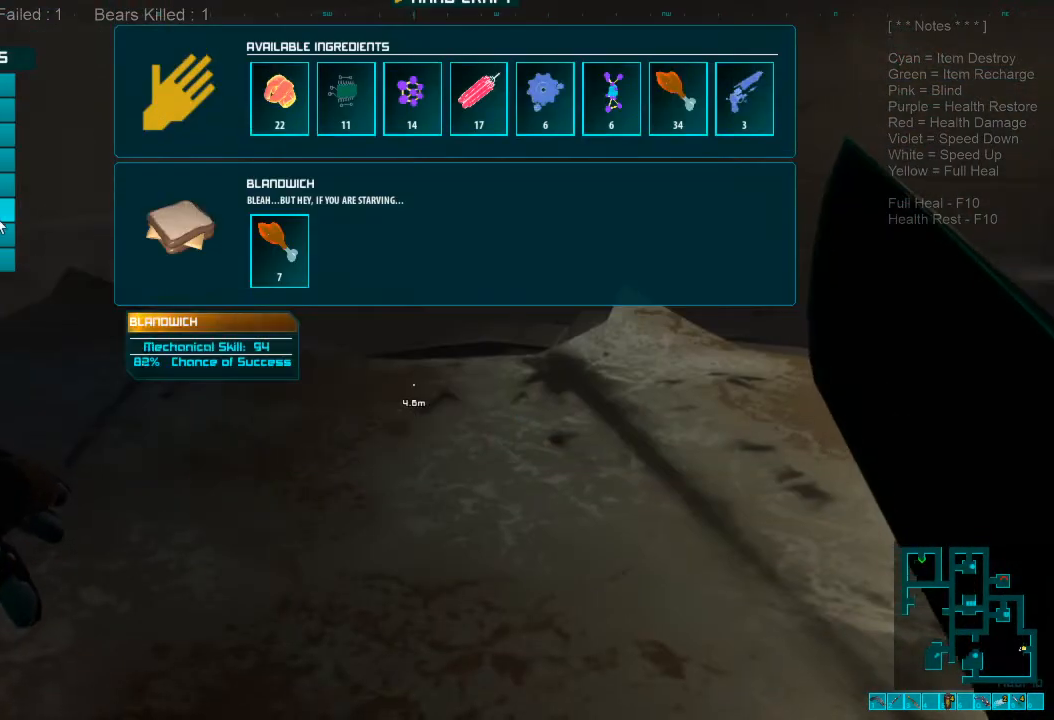
{"keys": [], "mouse": [], "events": []}
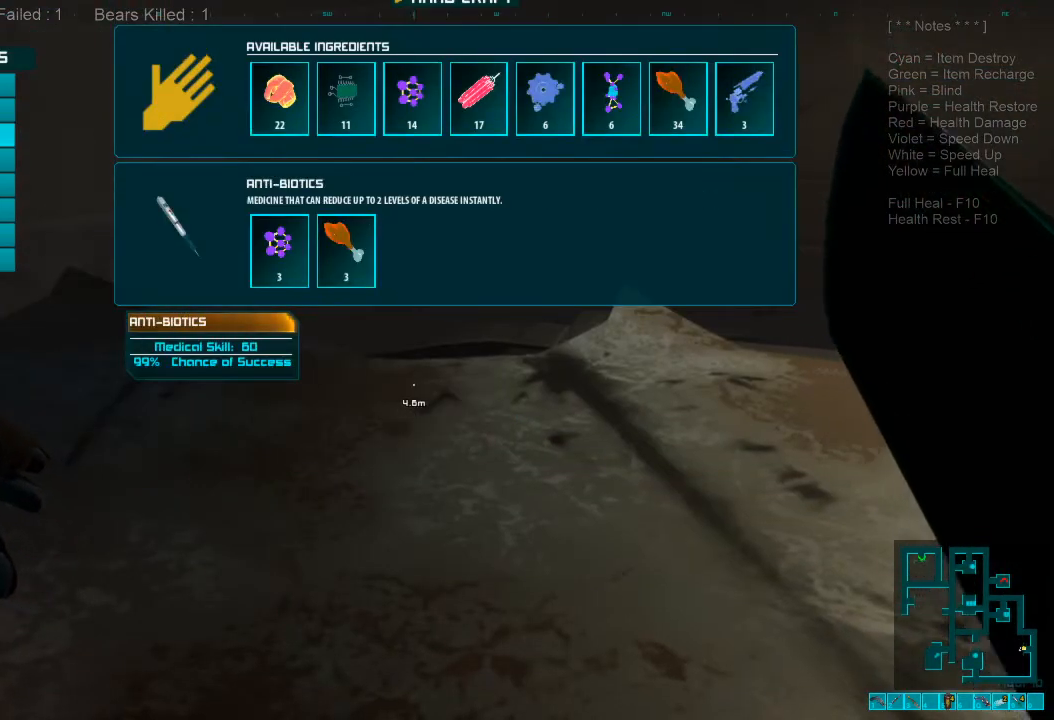
{"keys": [], "mouse": [], "events": [[200, "mouse_left", "down"], [267, "mouse_left", "up"]]}
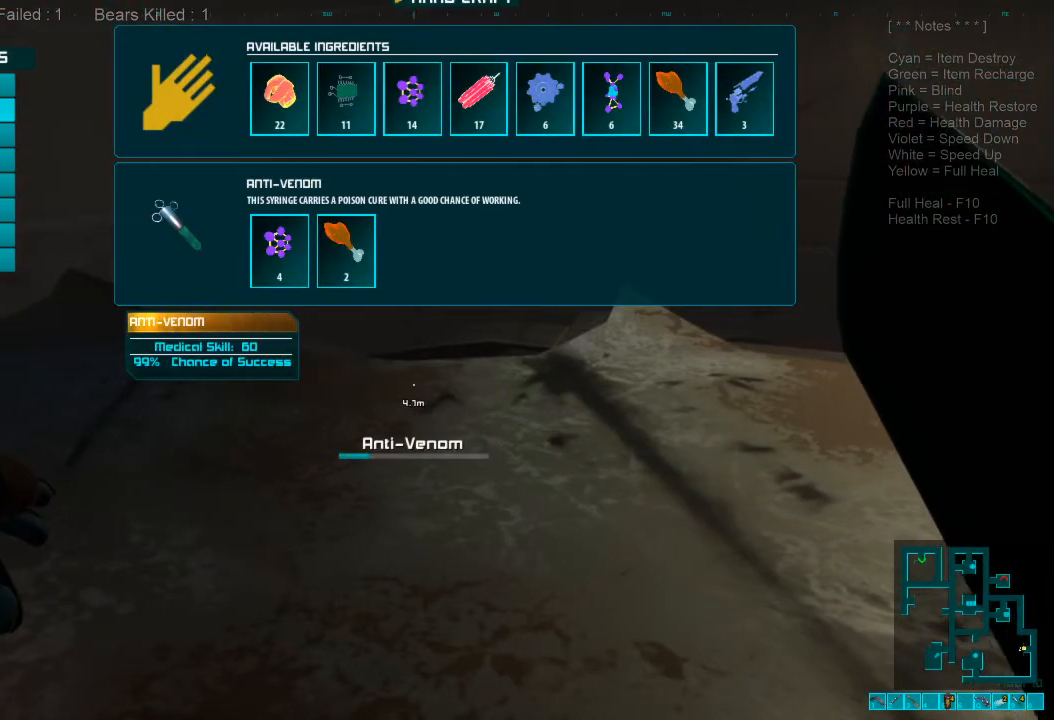
{"keys": [], "mouse": [], "events": []}
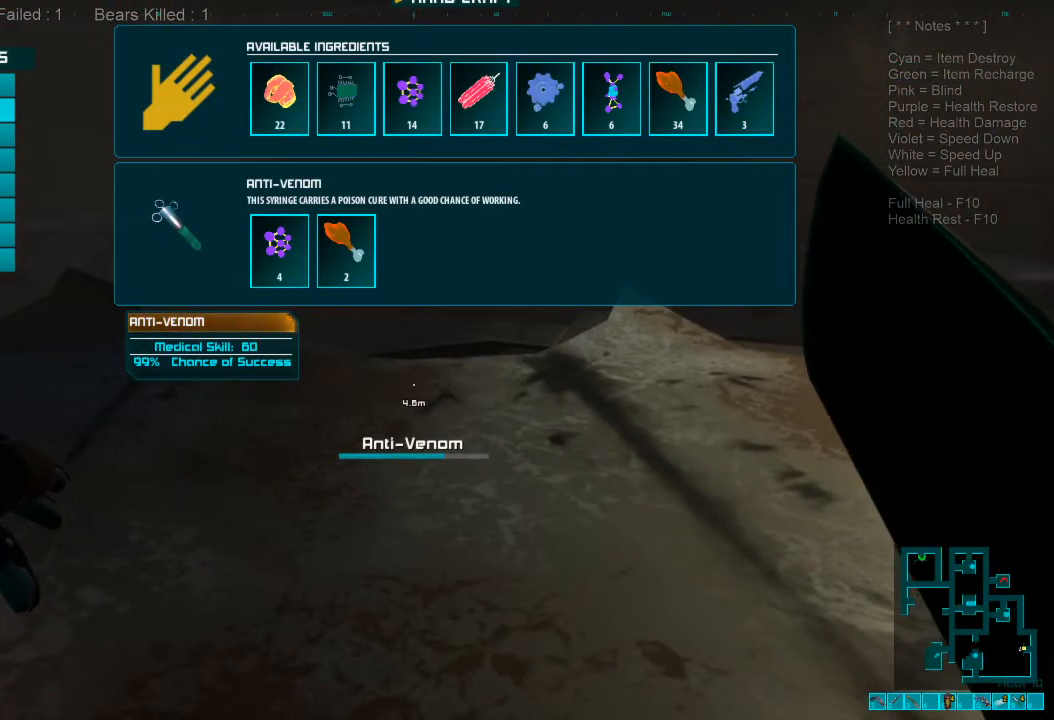
{"keys": [], "mouse": [], "events": []}
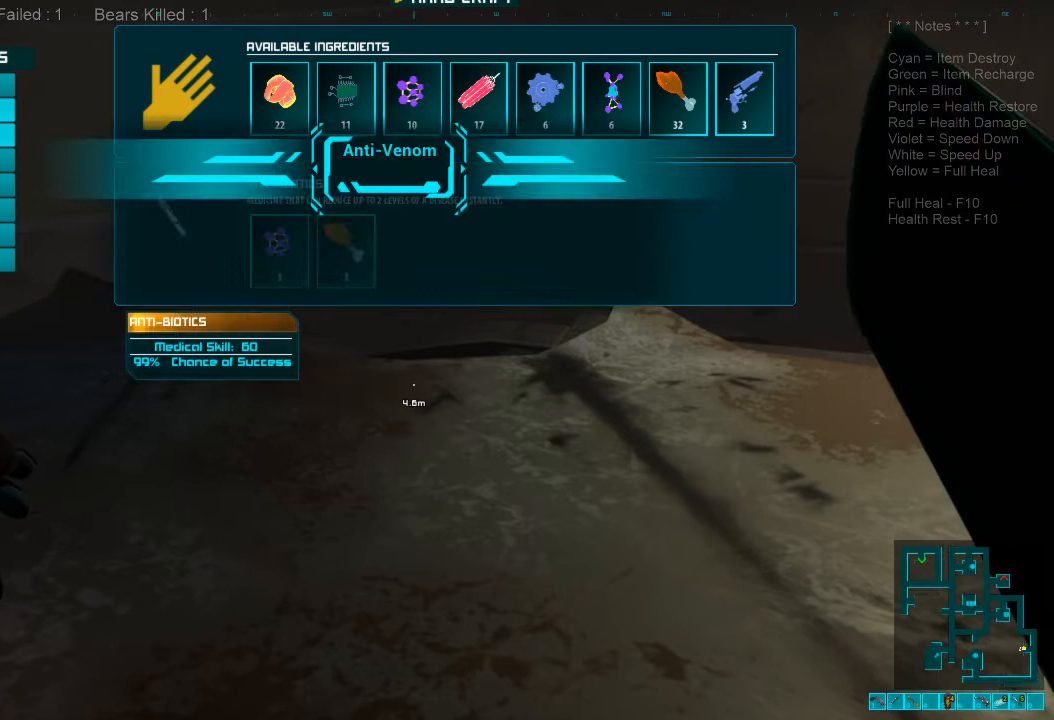
{"keys": [], "mouse": ["left"], "events": [[467, "mouse_left", "down"]]}
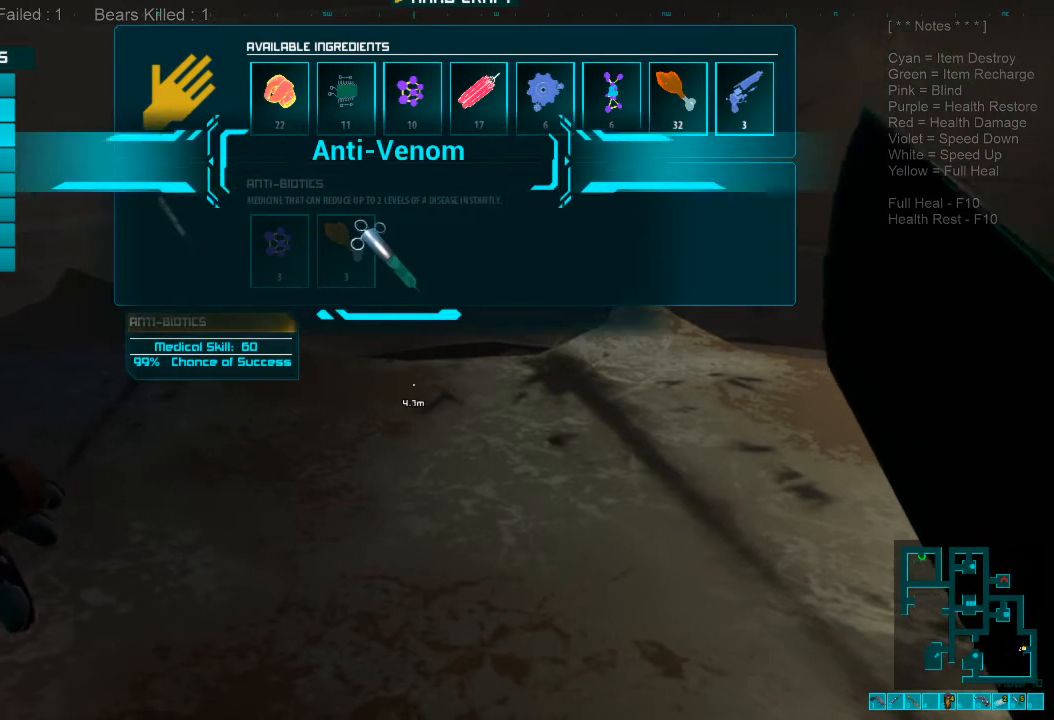
{"keys": [], "mouse": [], "events": [[67, "mouse_left", "up"]]}
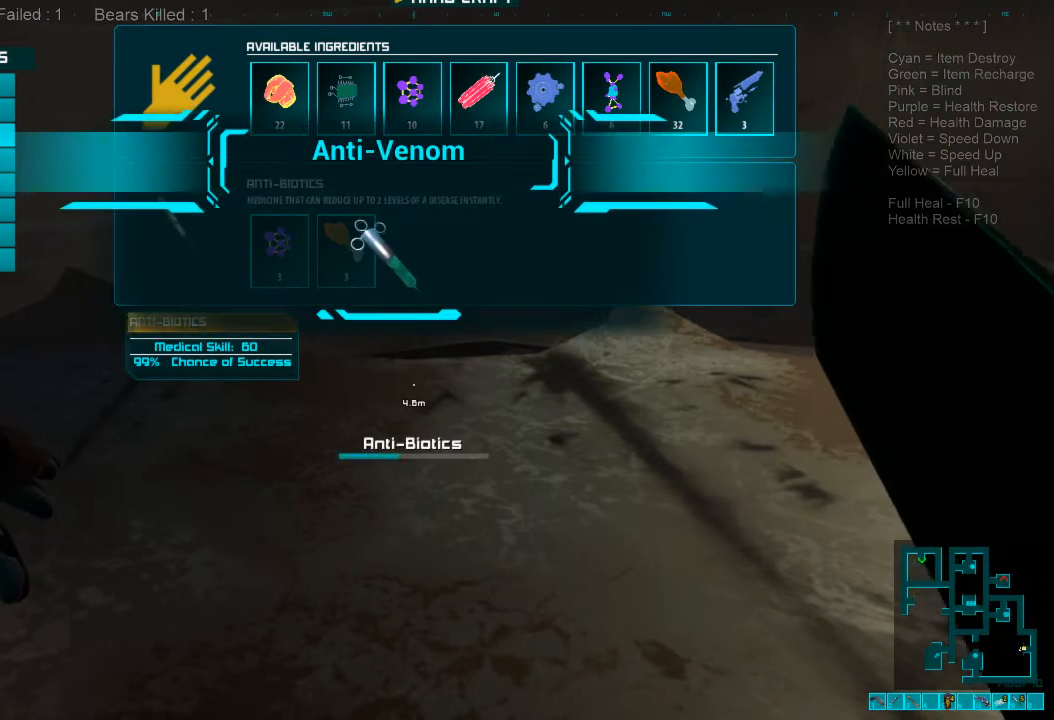
{"keys": [], "mouse": [], "events": []}
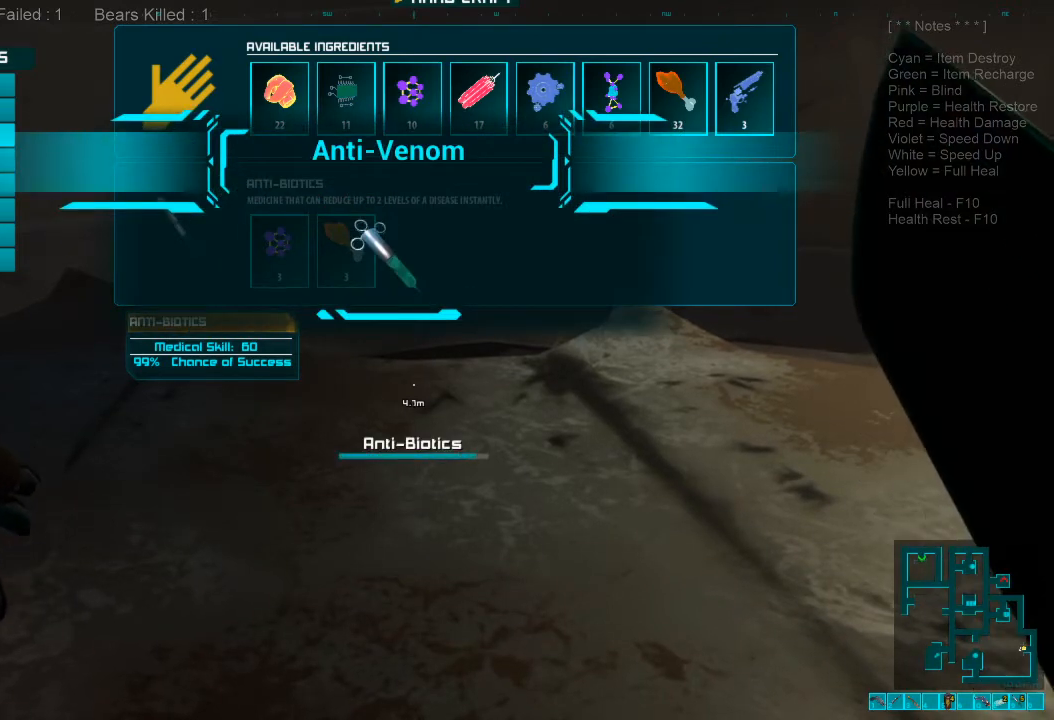
{"keys": [], "mouse": [], "events": []}
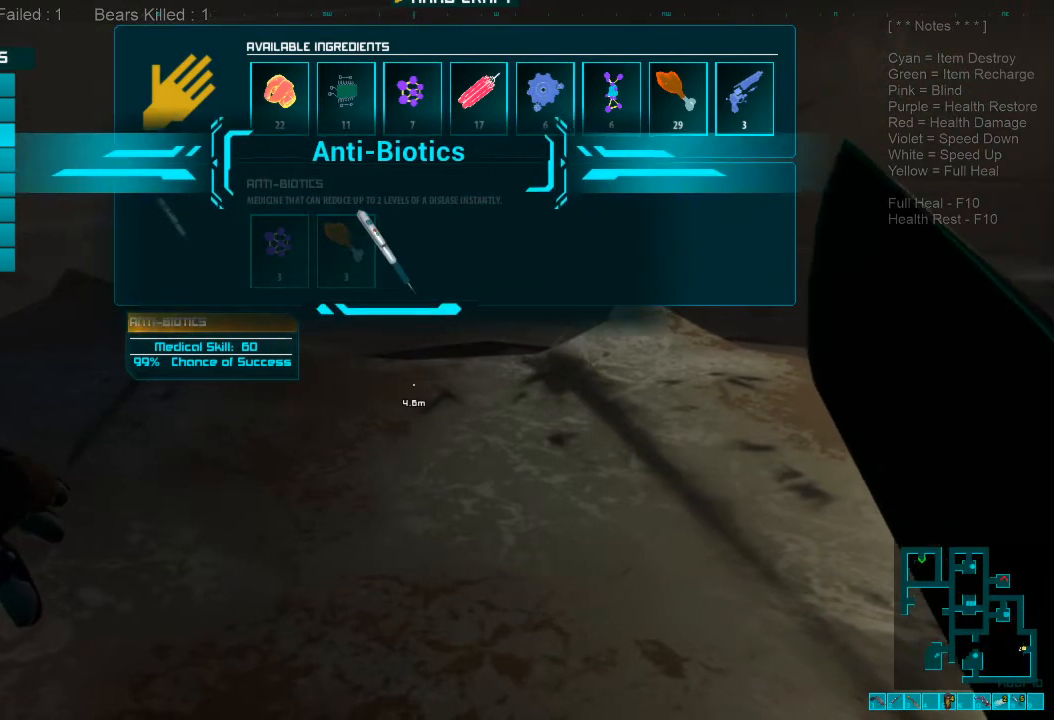
{"keys": [], "mouse": [], "events": []}